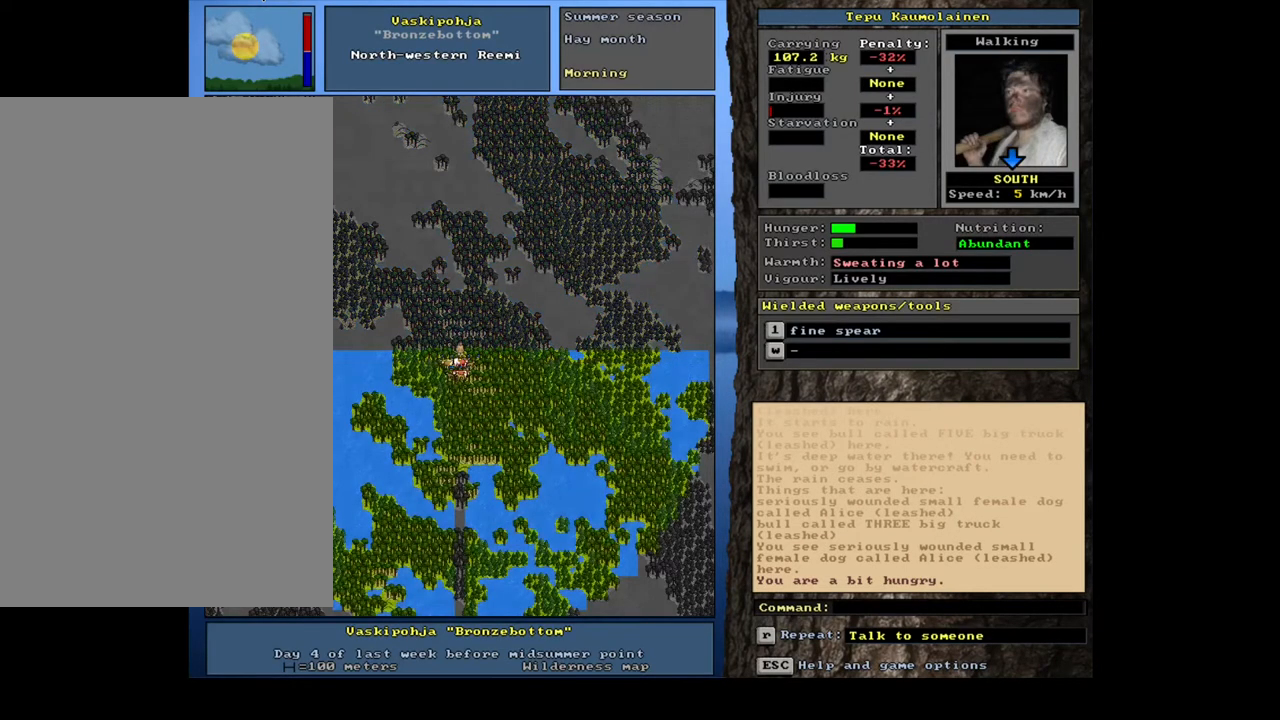
Gameplay with keyboard and mouse; each line is a JSON object with the keys and mouse buttons held at the frame after it. "events" lists presses ("down") and releases ("up") of ".", "/", "0", "1", "2", "3", "4", "5", "6", "7", "8", "9", "a", "alt_l", "alt_r", "b", "backslash", "backspace", "c", "caps_lock", "comma", "ctrl_l", "ctrl_r", "d", "down", "e", "equals", "escape", "f", "f1", "f10", "f11", "f12", "f2", "f3", "f4", "f5", "f6", "f7", "f8", "f9", "g", "h", "i", "j", "k", "l", "lbracket", "left", "m", "minus", "n", "num0", "num1", "num2", "num3", "num4", "num5", "num6", "num7", "num8", "num9", "o", "p", "q", "quote", "r", "rbracket", "return", "right", "s", "semicolon", "shift_l", "shift_r", "space", "super", "t", "tab", "tilde", "u", "up", "v", "w", "x", "y", "z", "mouse_left", "mouse_wheel", "mouse_right", "mouse_mb4" and "mouse_mb5" between this image and that frame as [ms after this image, input, new state], when the widget could be followed in between. "mouse_left", "mouse_wheel", "mouse_right", "mouse_mb4", "mouse_mb5" = the "left", "wheel", "right", "mb4", "mb5" buttons of the "mouse" list. No other keys are recorded. "wheel" means that the mouse wheel is clicked or scrolled. Mouse movement is not recorded. Not read: other_keys.
{"keys": ["ctrl_l", "num3"], "mouse": [], "events": [[200, "num3", "down"]]}
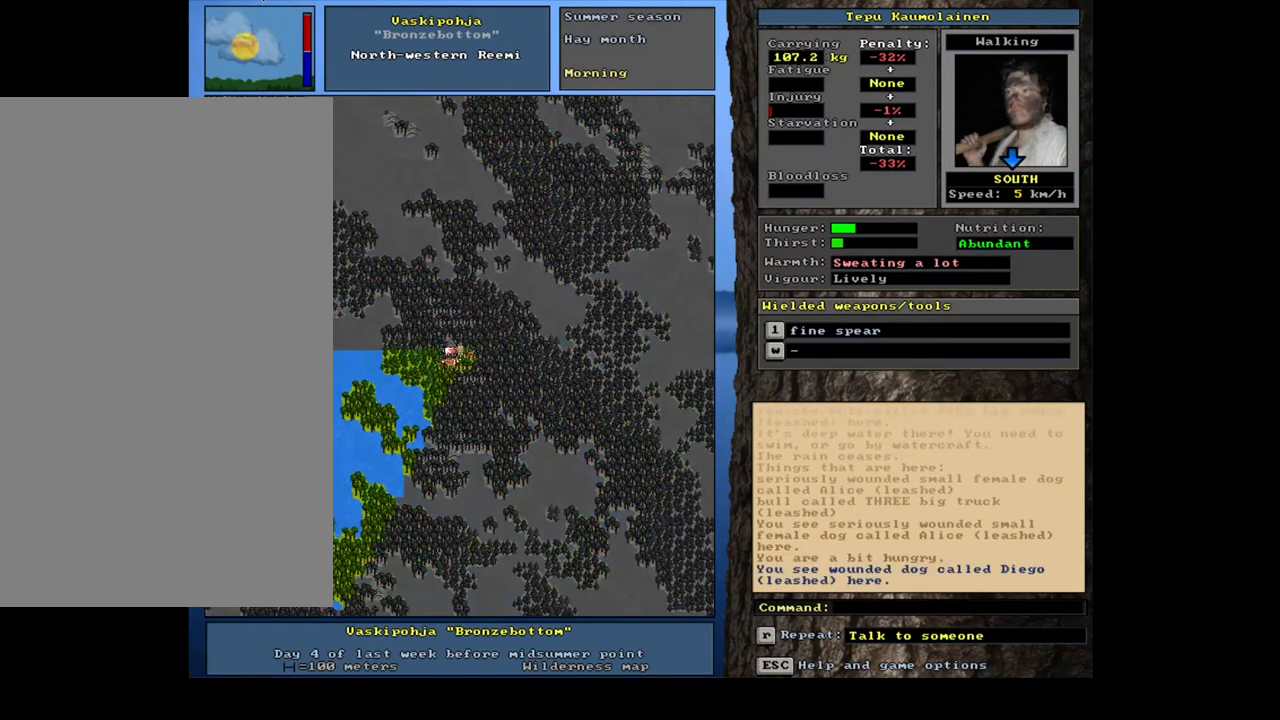
{"keys": ["ctrl_l", "num6"], "mouse": [], "events": [[200, "num3", "up"], [333, "num6", "down"]]}
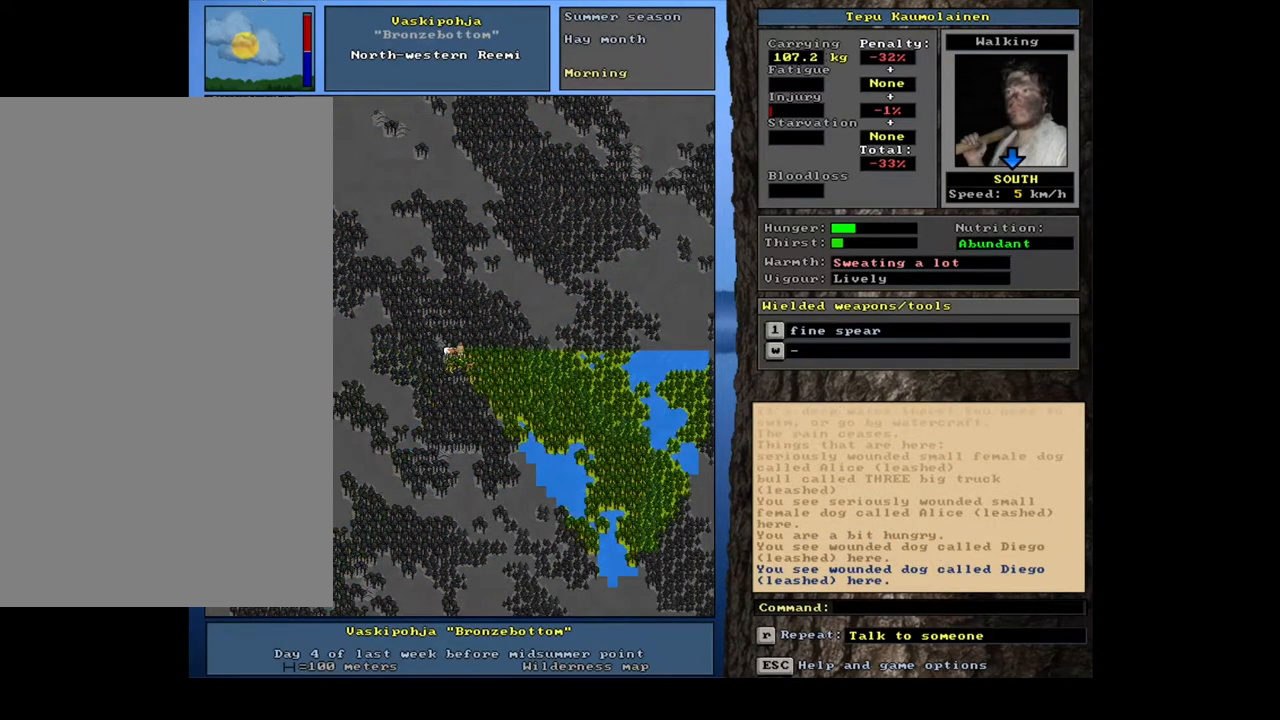
{"keys": ["ctrl_l", "num6"], "mouse": [], "events": [[333, "num6", "up"], [367, "num6", "down"], [383, "num6", "up"], [400, "num6", "down"], [417, "num6", "up"], [433, "num6", "down"], [450, "num6", "up"], [467, "num6", "down"], [483, "num6", "up"], [500, "num6", "down"]]}
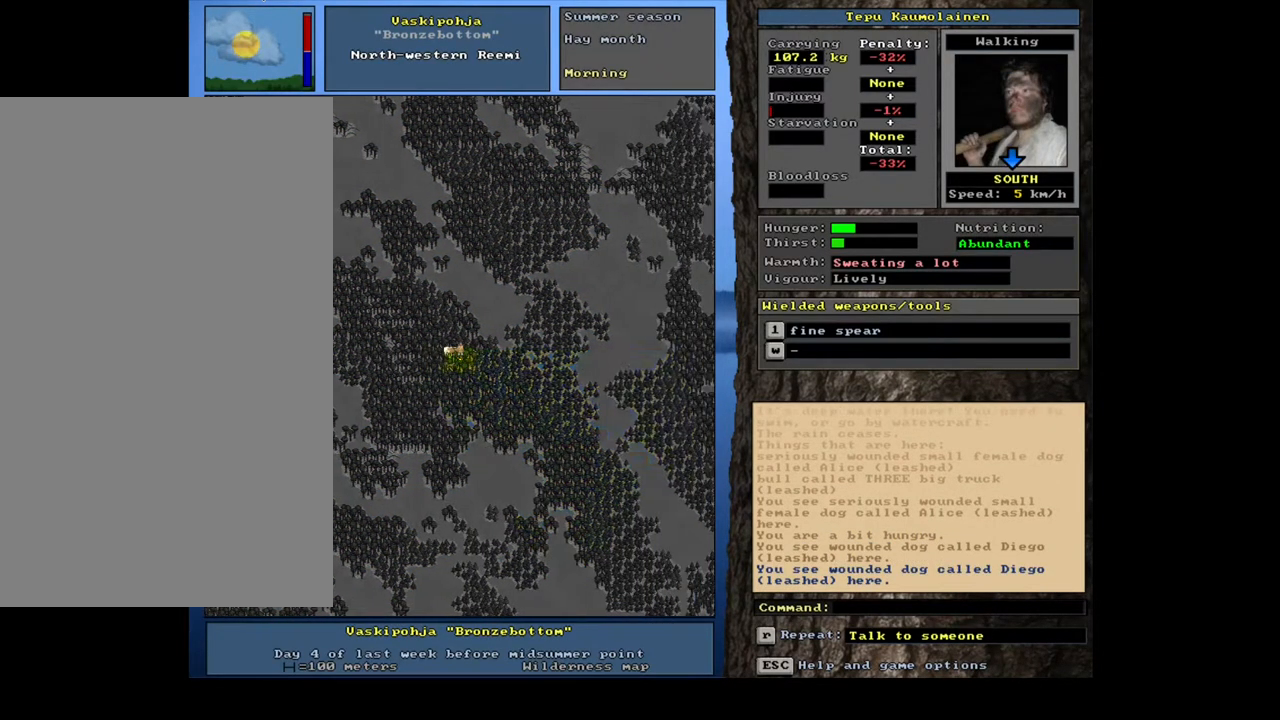
{"keys": ["ctrl_l", "num3"], "mouse": [], "events": [[33, "num6", "up"], [50, "num6", "down"], [67, "num6", "up"], [233, "num3", "down"]]}
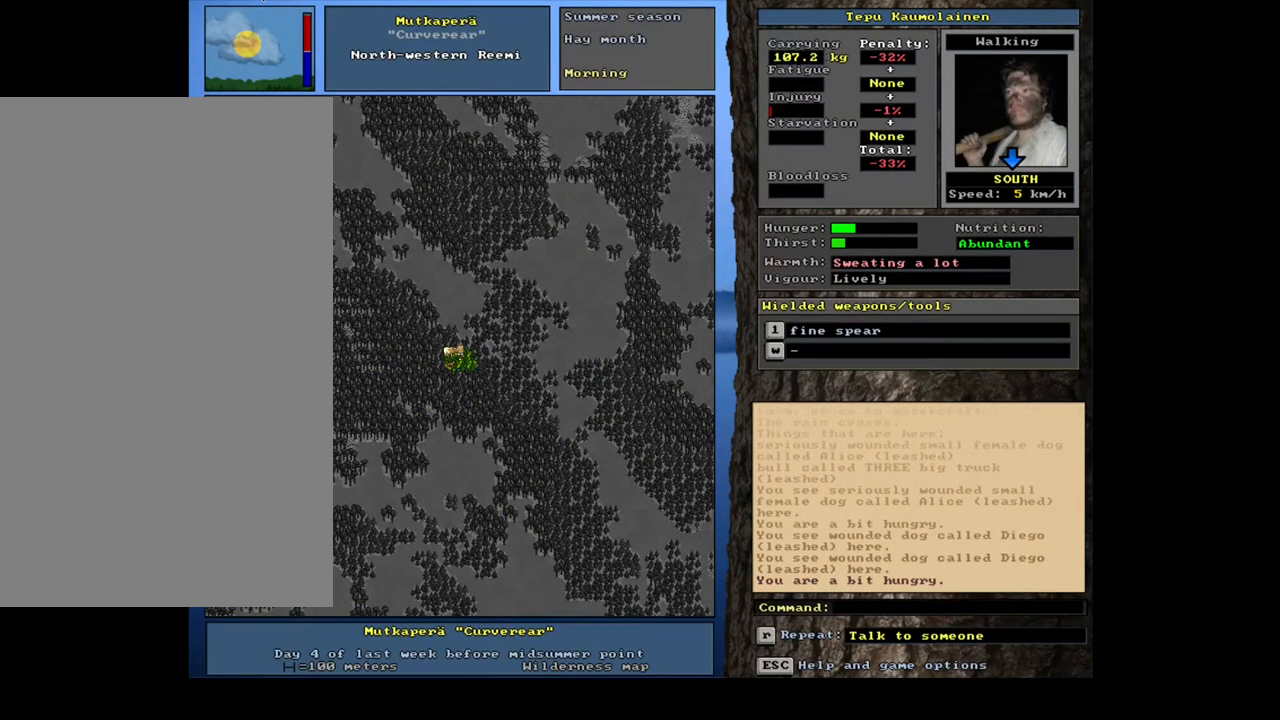
{"keys": ["ctrl_l"], "mouse": [], "events": [[233, "num3", "up"], [250, "num3", "down"], [267, "num3", "up"], [283, "num3", "down"], [300, "num3", "up"], [317, "num3", "down"], [350, "num3", "up"], [367, "num3", "down"], [383, "num3", "up"], [400, "num3", "down"], [417, "num3", "up"], [450, "num3", "down"], [467, "num3", "up"], [483, "num3", "down"], [500, "num3", "up"]]}
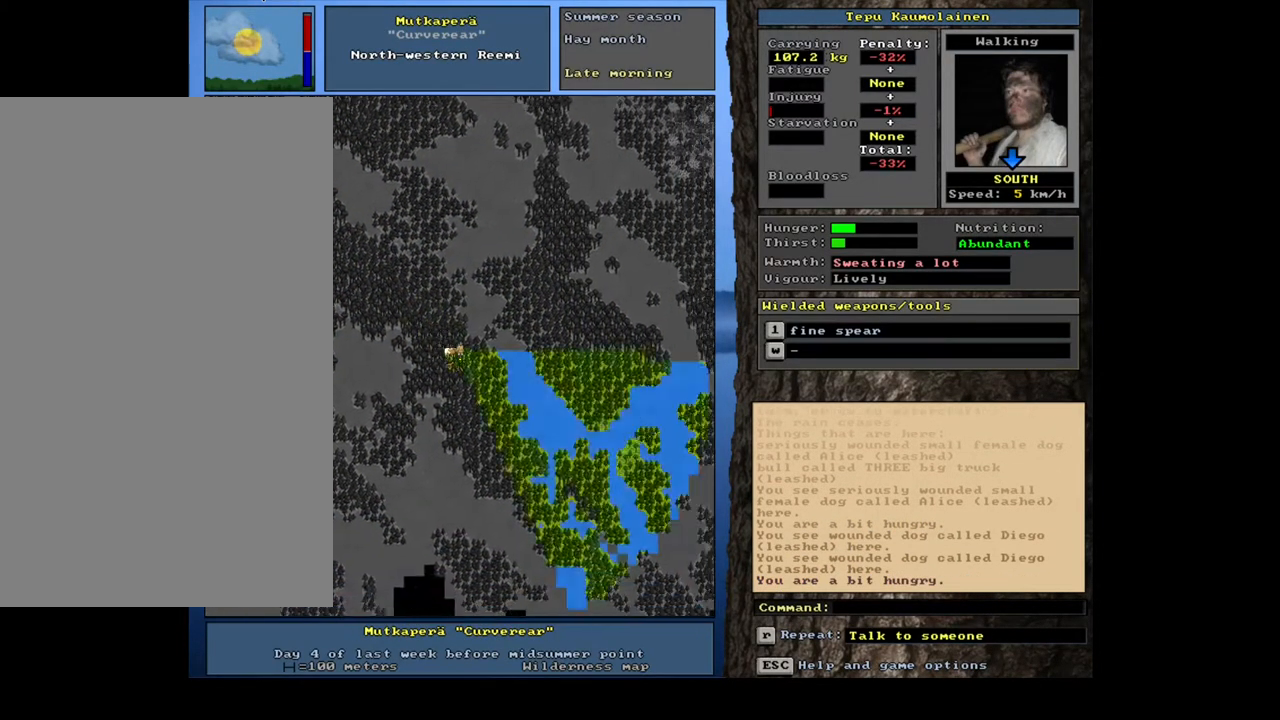
{"keys": [], "mouse": [], "events": [[17, "num3", "down"], [33, "num3", "up"], [50, "num3", "down"], [83, "num3", "up"], [100, "num3", "down"], [117, "num3", "up"], [133, "num3", "down"], [150, "num3", "up"], [167, "num3", "down"], [183, "num3", "up"], [200, "num3", "down"], [217, "num3", "up"], [233, "num3", "down"], [250, "num3", "up"], [483, "ctrl_l", "up"]]}
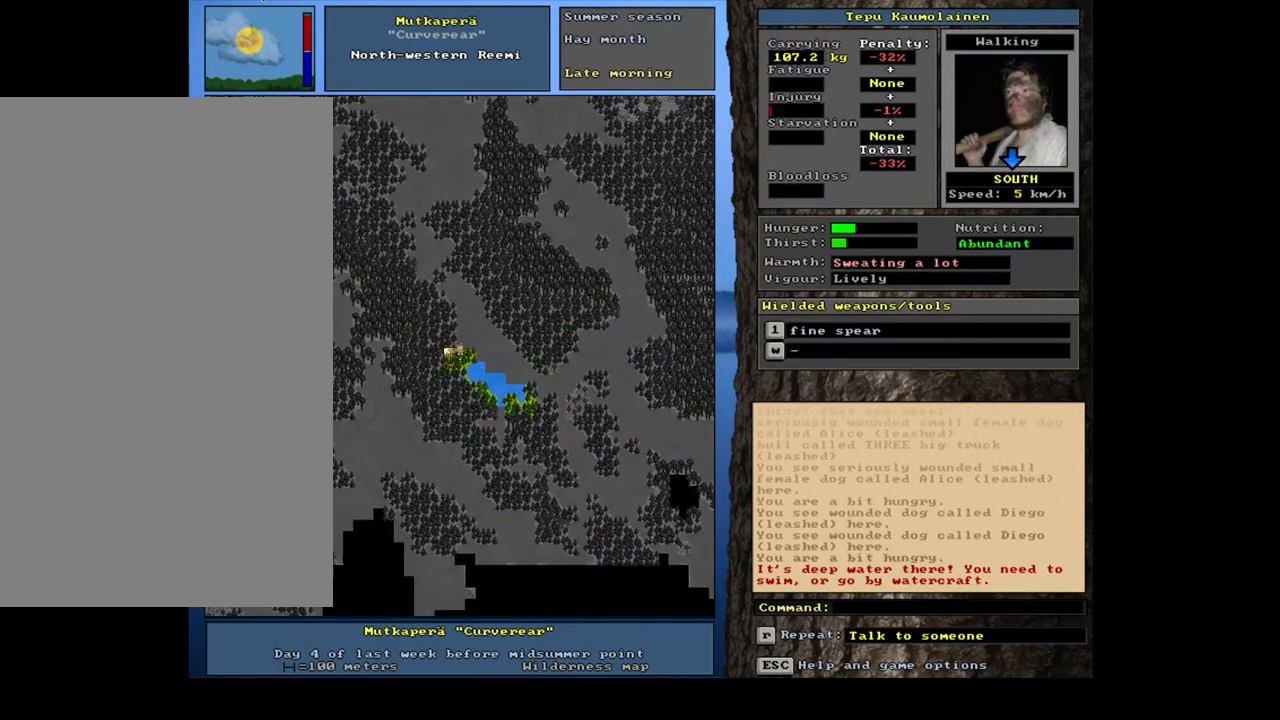
{"keys": ["ctrl_l", "num2"], "mouse": [], "events": [[67, "num4", "down"], [183, "num4", "up"], [217, "ctrl_l", "down"], [400, "num2", "down"]]}
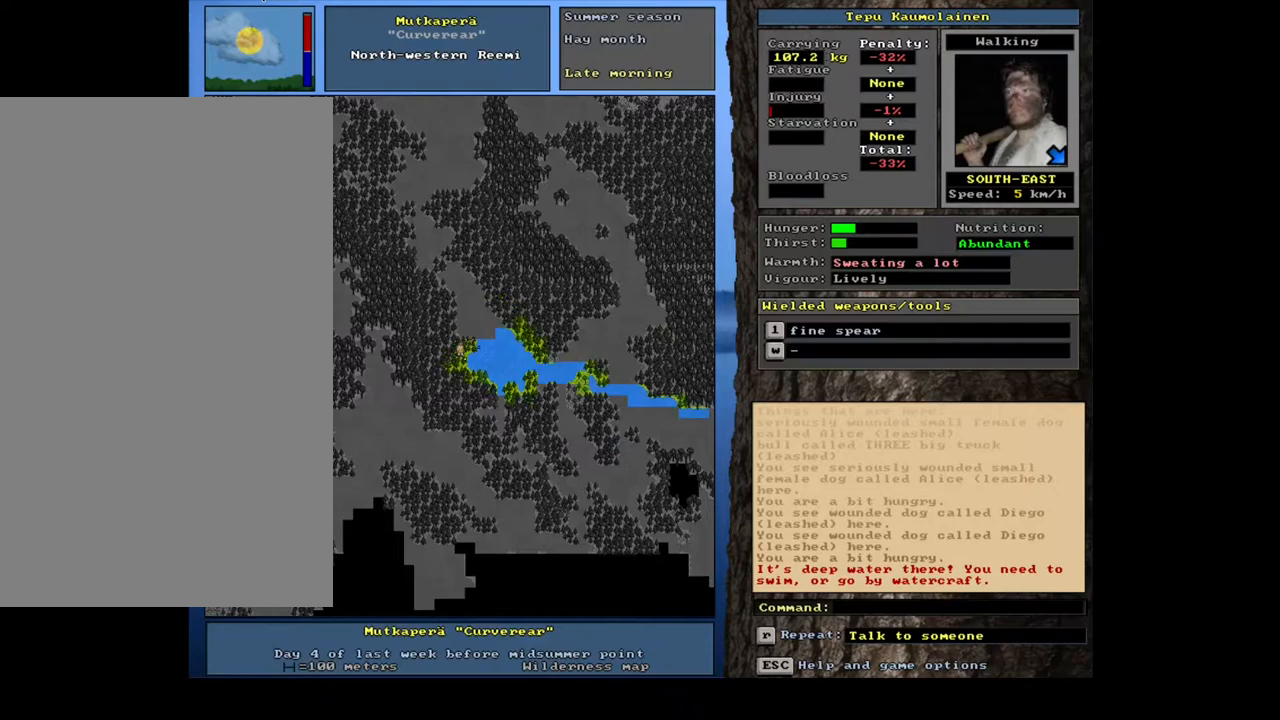
{"keys": ["ctrl_l", "num3"], "mouse": [], "events": [[33, "num2", "up"], [150, "num2", "down"], [267, "num2", "up"], [283, "num3", "down"]]}
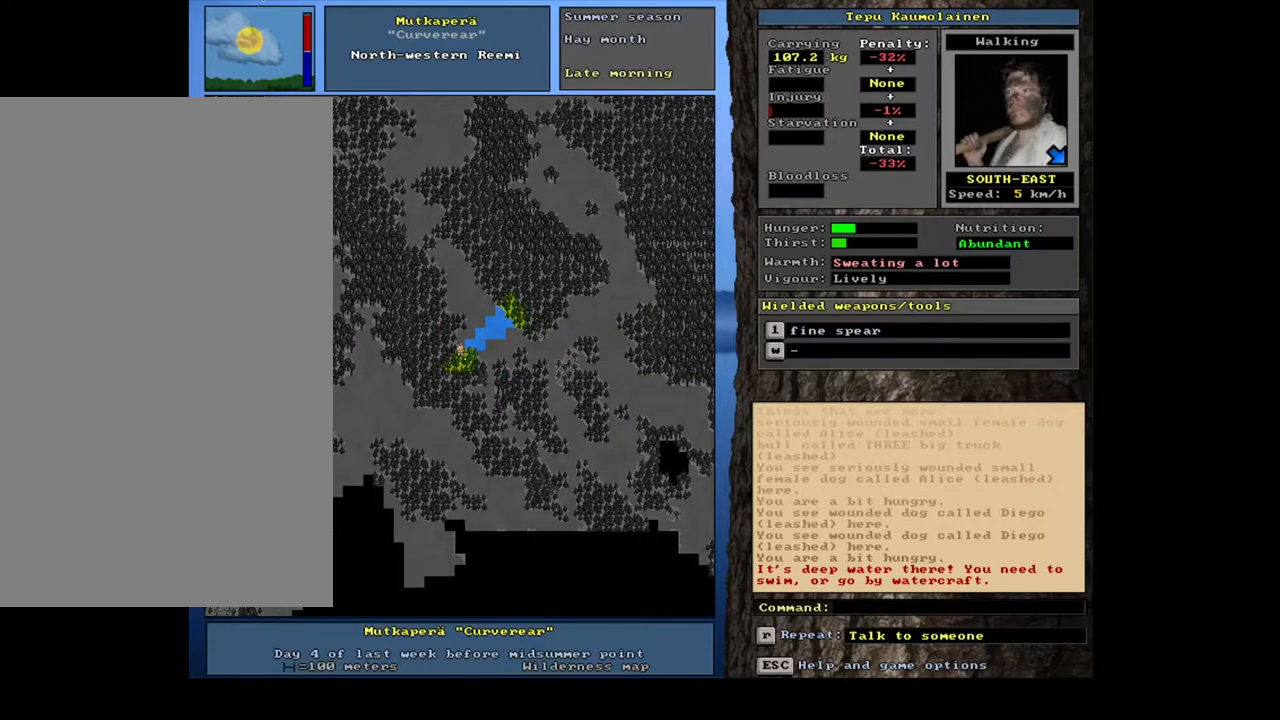
{"keys": ["ctrl_l", "num2"], "mouse": [], "events": [[167, "num3", "up"], [250, "num2", "down"], [367, "num2", "up"], [417, "num2", "down"]]}
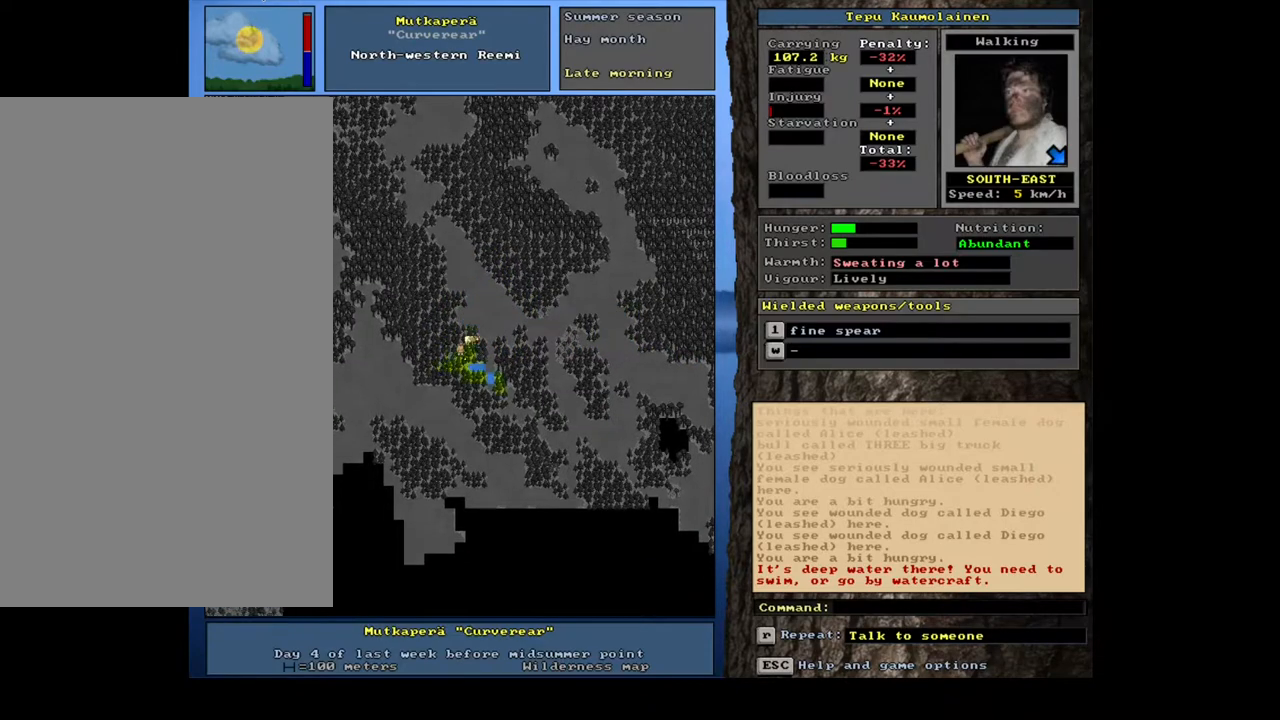
{"keys": ["ctrl_l"], "mouse": [], "events": [[33, "num2", "up"], [100, "num2", "down"], [183, "num2", "up"], [267, "num2", "down"], [333, "num2", "up"], [450, "num2", "down"], [483, "num2", "up"]]}
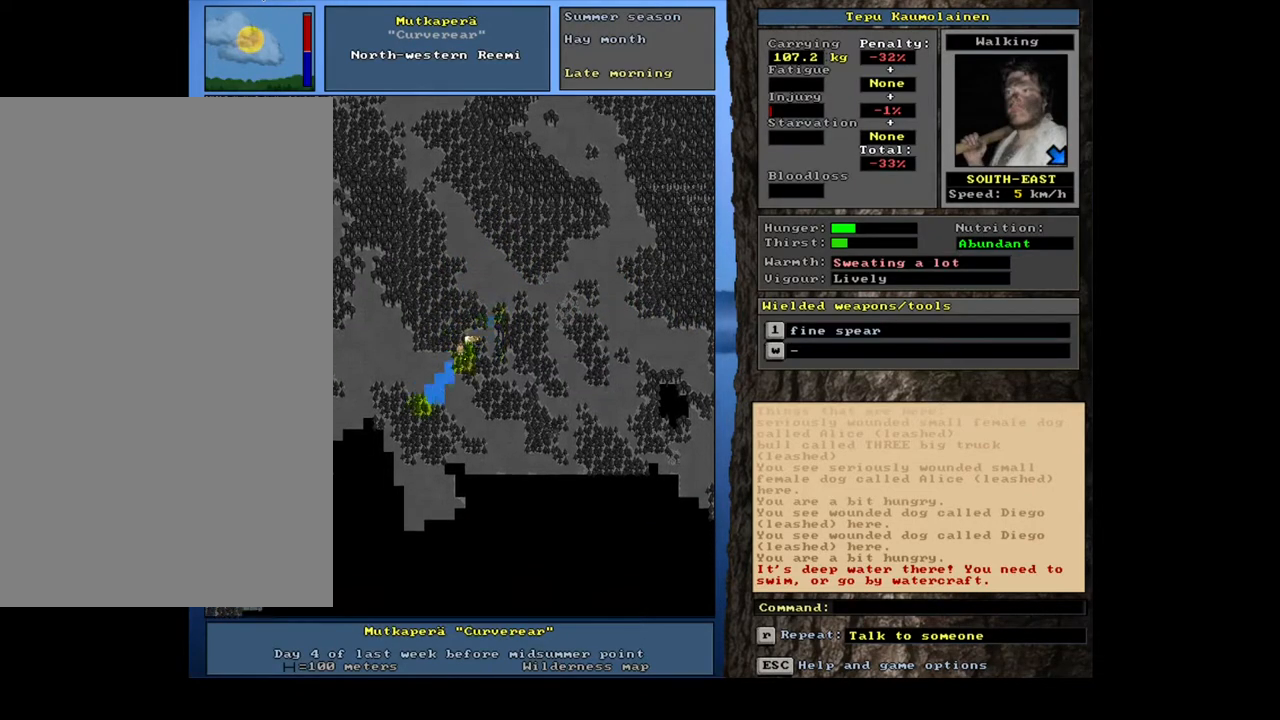
{"keys": ["ctrl_l", "num3"], "mouse": [], "events": [[33, "num3", "down"], [183, "num3", "up"], [250, "num3", "down"], [350, "num3", "up"], [450, "num3", "down"]]}
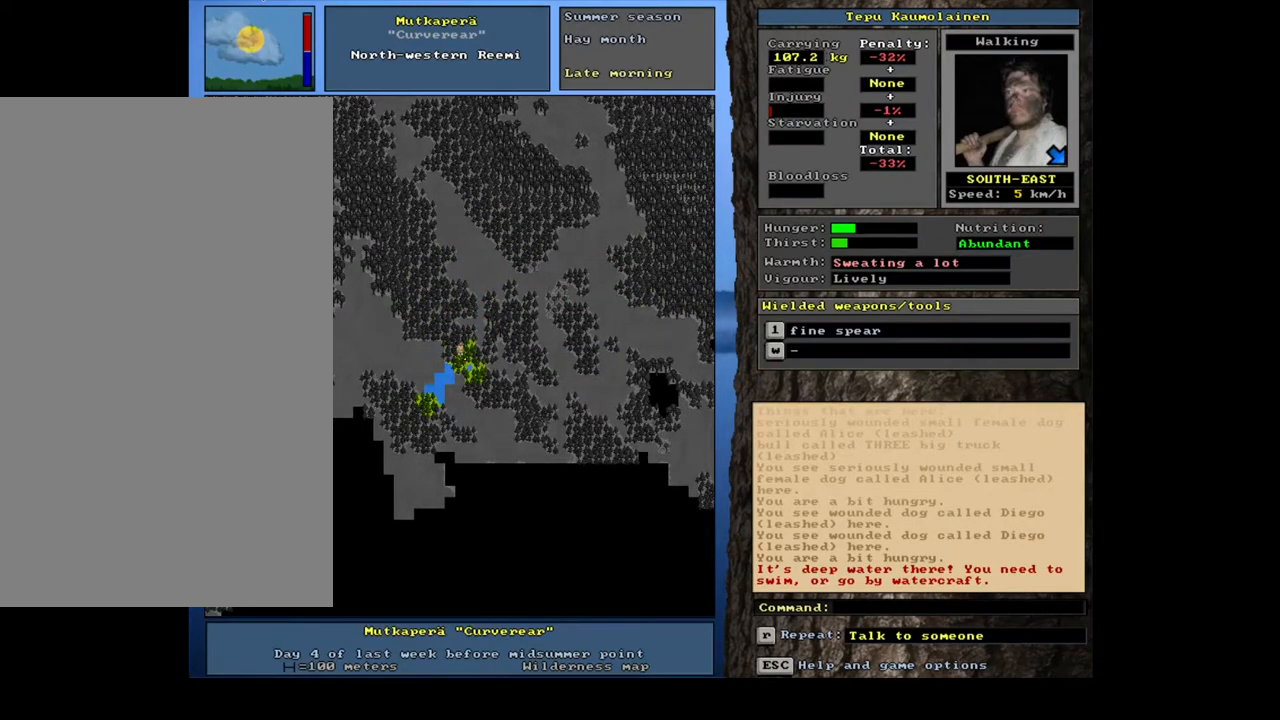
{"keys": ["ctrl_l"], "mouse": [], "events": [[50, "num3", "up"], [167, "num3", "down"], [200, "num3", "up"], [367, "num6", "down"], [467, "num6", "up"]]}
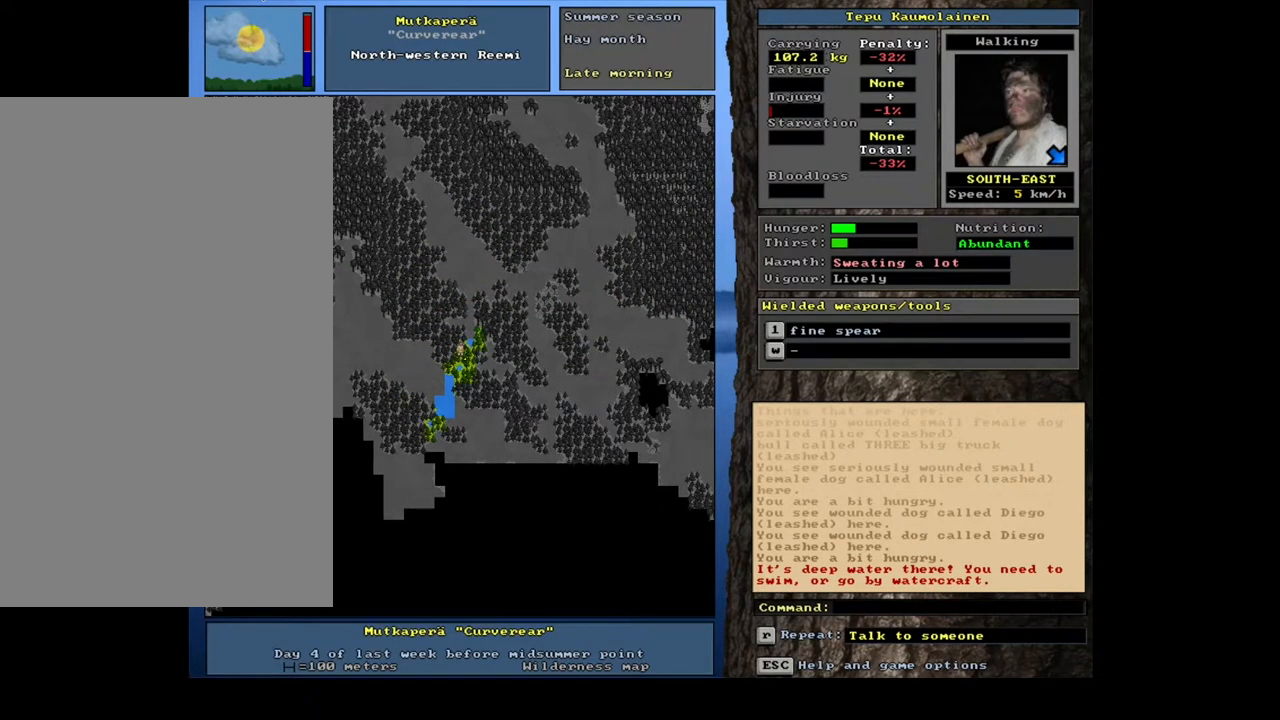
{"keys": ["ctrl_l"], "mouse": [], "events": [[150, "num2", "down"], [267, "num2", "up"], [367, "num3", "down"], [483, "num3", "up"]]}
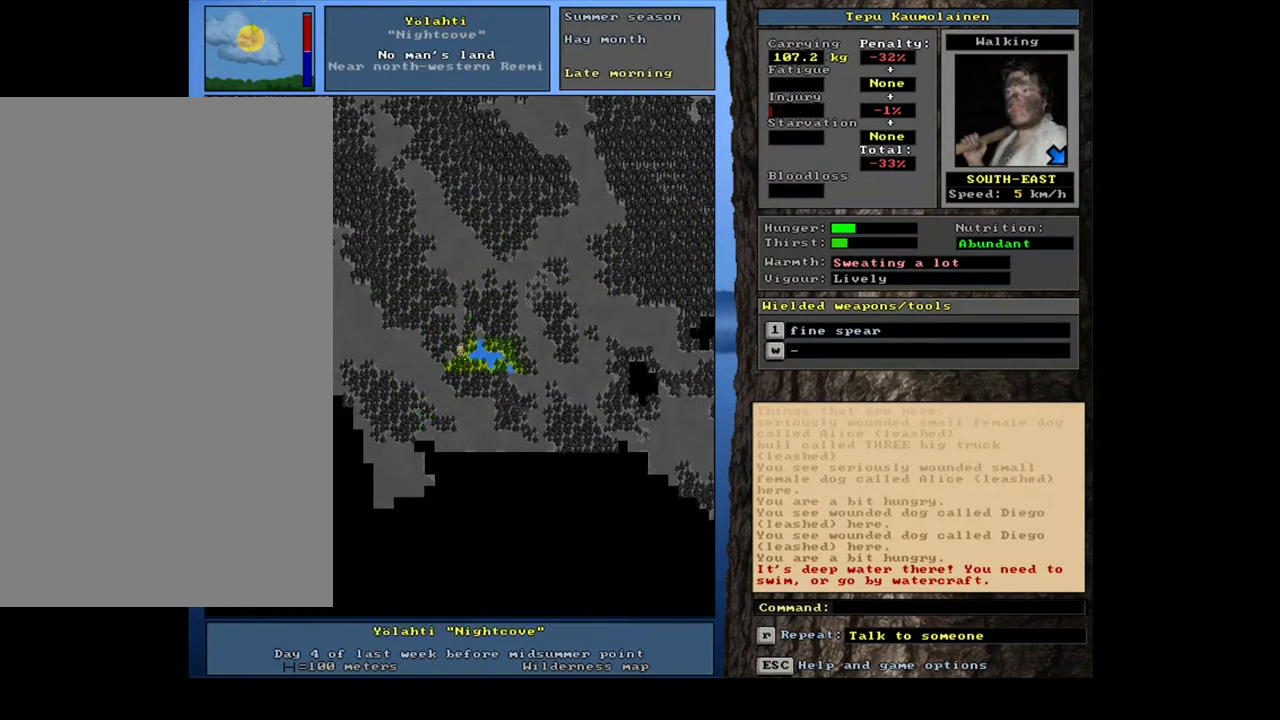
{"keys": ["ctrl_l", "num3"], "mouse": [], "events": [[83, "num3", "down"], [167, "num3", "up"], [267, "num3", "down"], [333, "num3", "up"], [467, "num3", "down"]]}
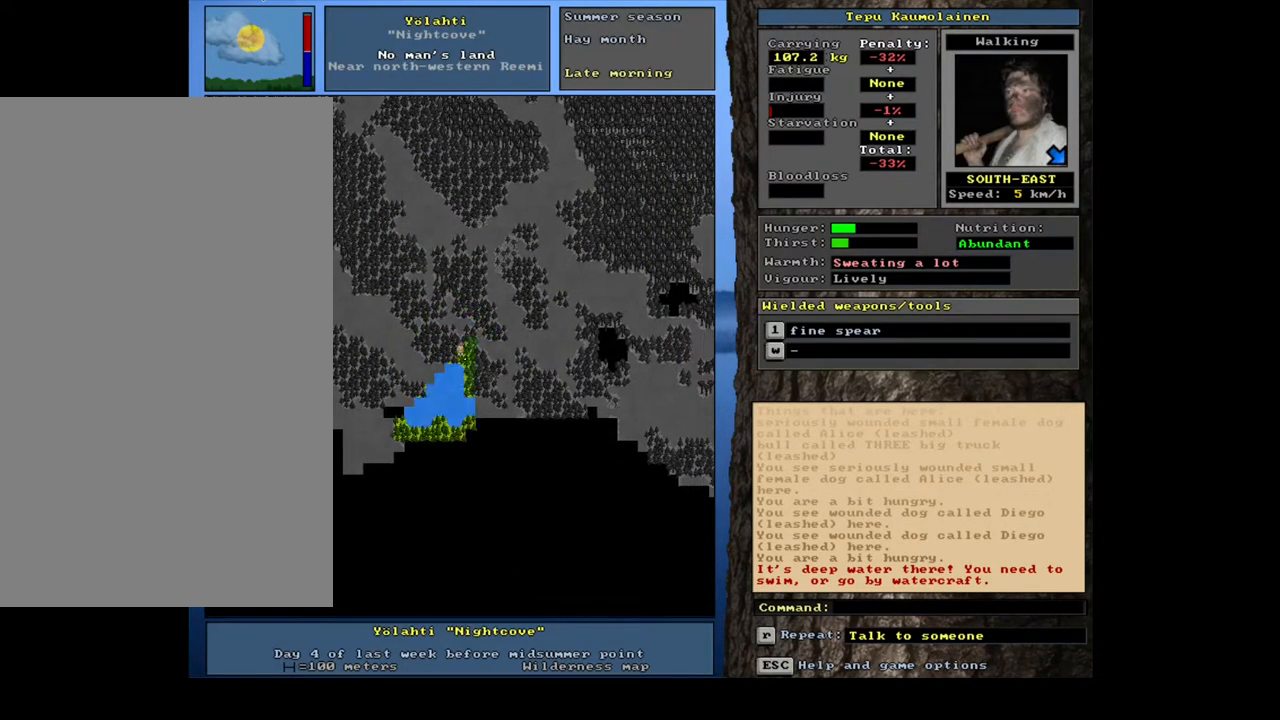
{"keys": ["ctrl_l"], "mouse": [], "events": [[50, "num3", "up"], [183, "num3", "down"], [233, "num3", "up"]]}
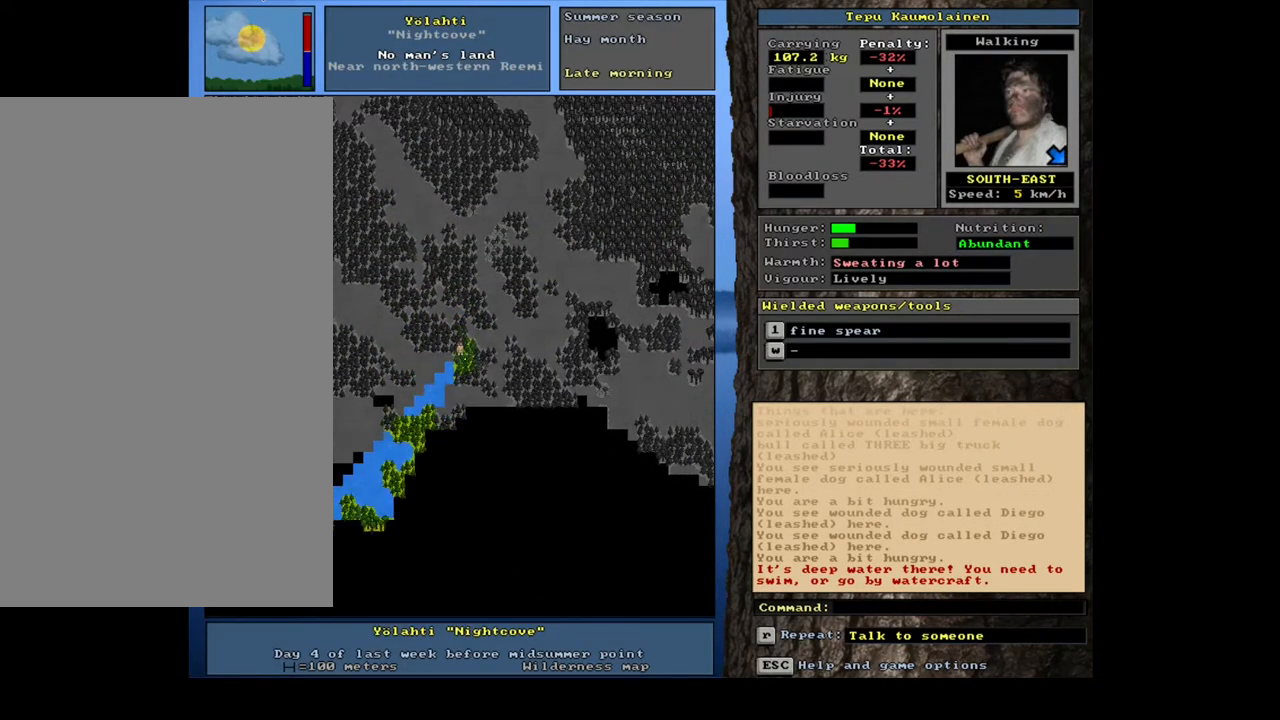
{"keys": ["ctrl_l"], "mouse": [], "events": []}
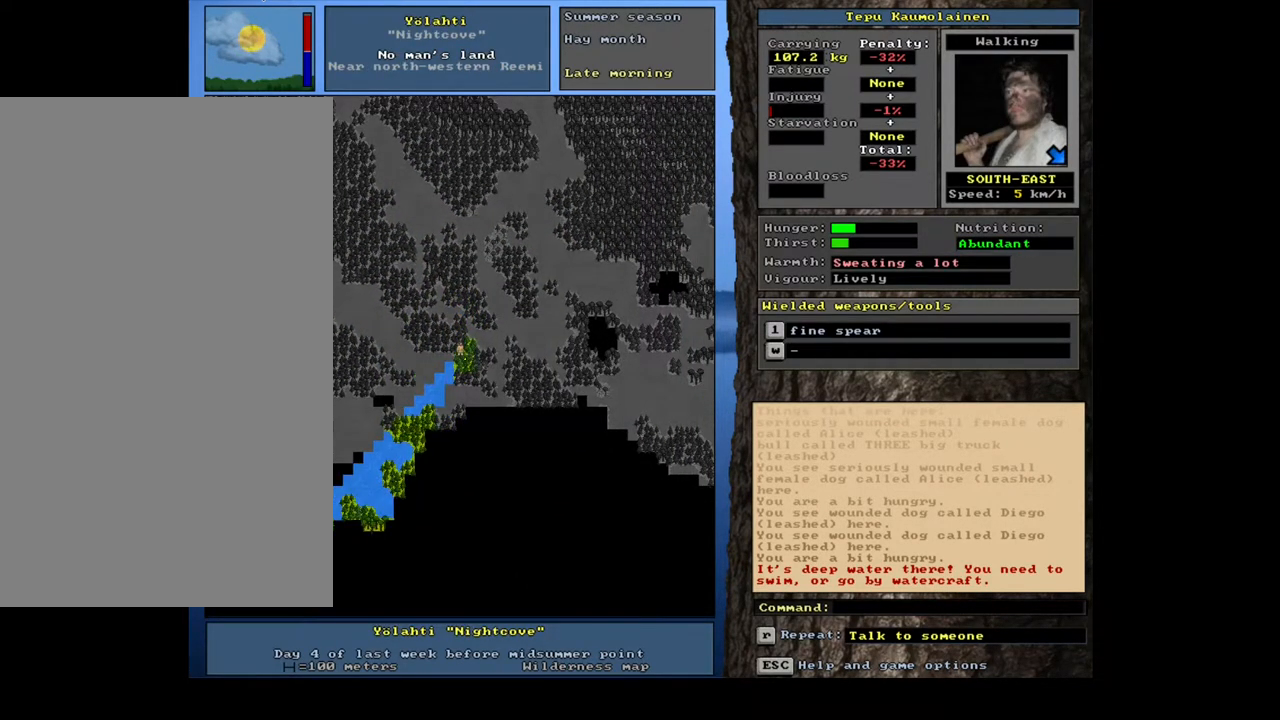
{"keys": [], "mouse": [], "events": [[500, "ctrl_l", "up"]]}
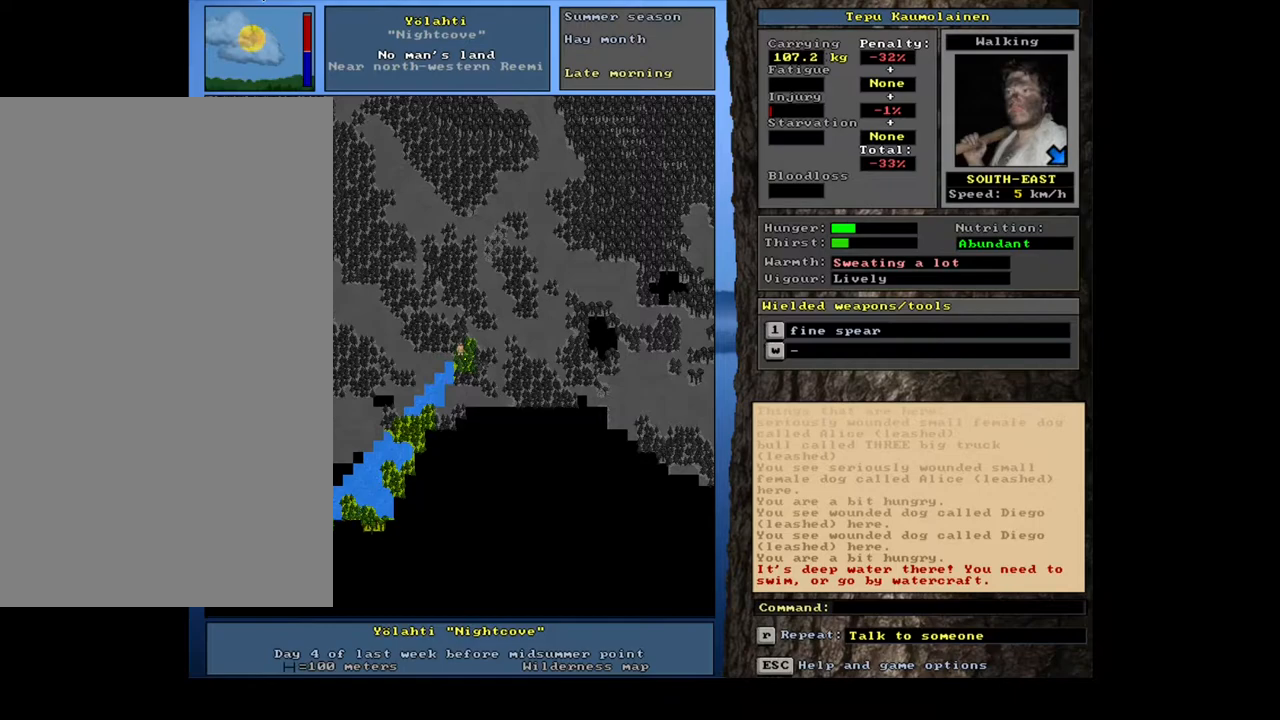
{"keys": [], "mouse": [], "events": []}
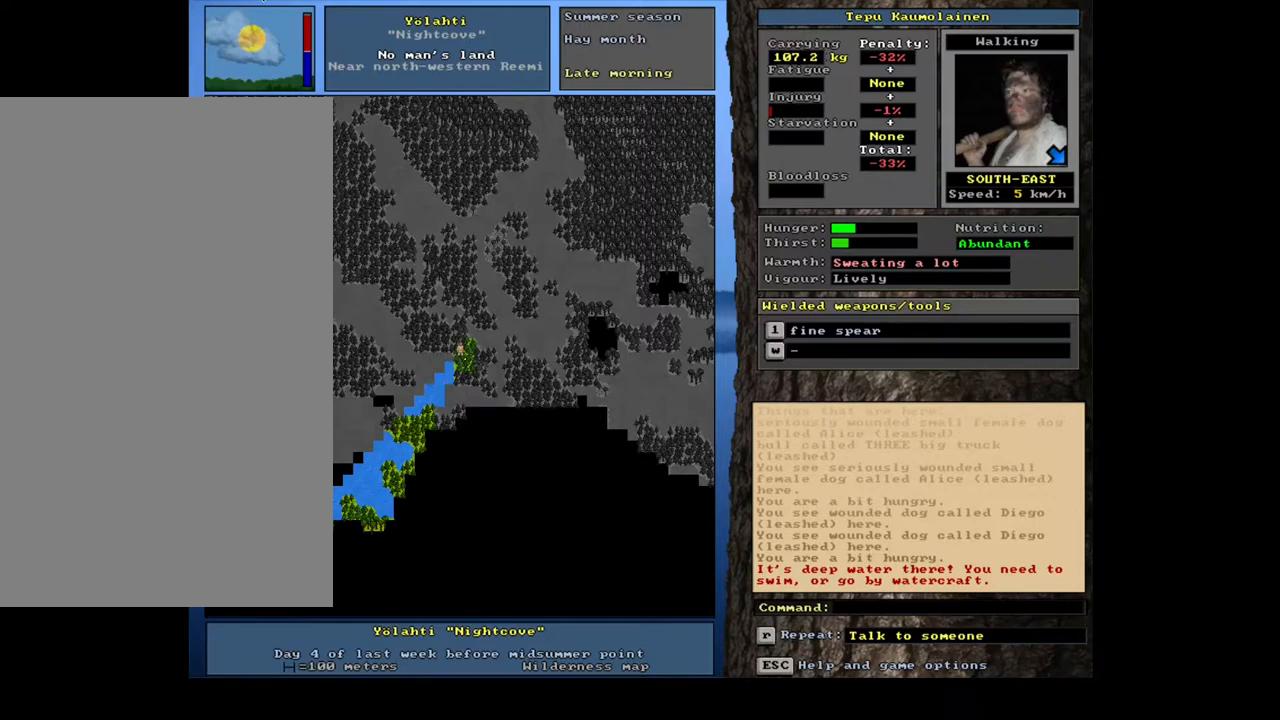
{"keys": ["ctrl_l"], "mouse": [], "events": [[283, "num6", "down"], [367, "num6", "up"], [467, "ctrl_l", "down"]]}
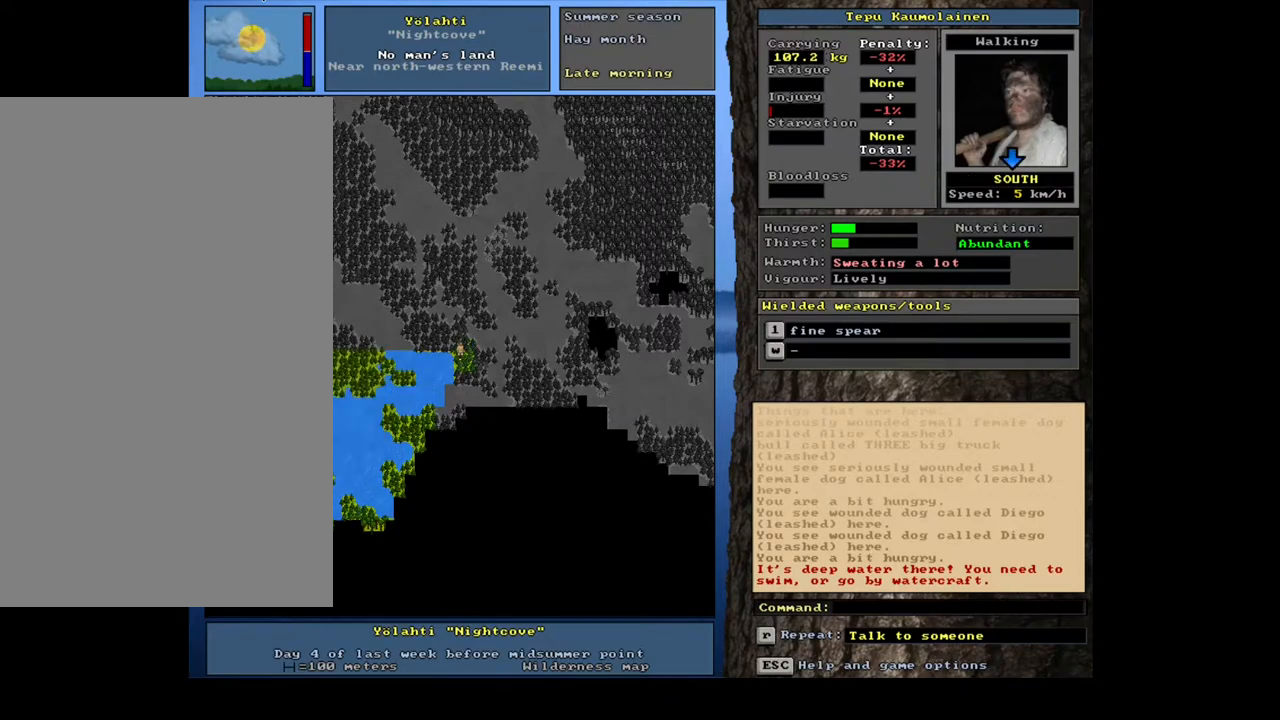
{"keys": ["ctrl_l"], "mouse": [], "events": [[150, "ctrl_l", "up"], [183, "ctrl_l", "down"], [350, "num3", "down"], [450, "num3", "up"]]}
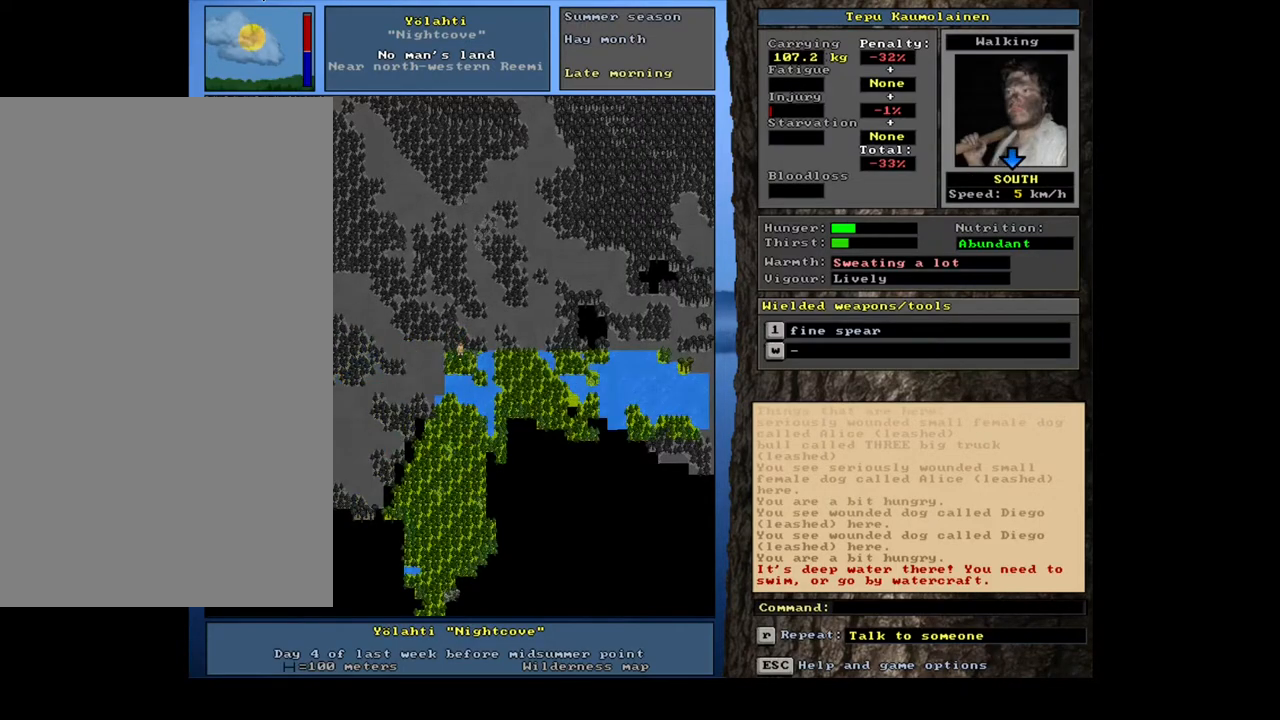
{"keys": ["ctrl_l", "num3"], "mouse": [], "events": [[50, "num3", "down"], [117, "num3", "up"], [217, "num3", "down"], [317, "num3", "up"], [433, "num3", "down"]]}
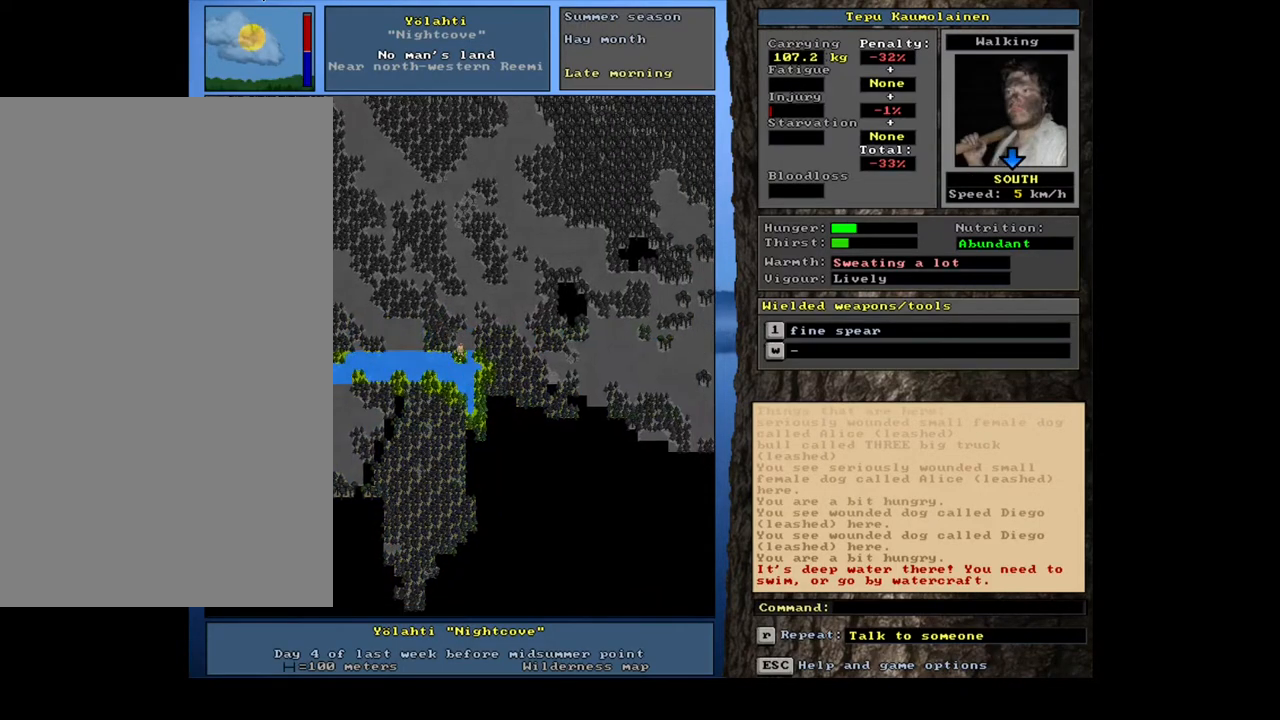
{"keys": [], "mouse": [], "events": [[17, "num3", "up"], [350, "ctrl_l", "up"]]}
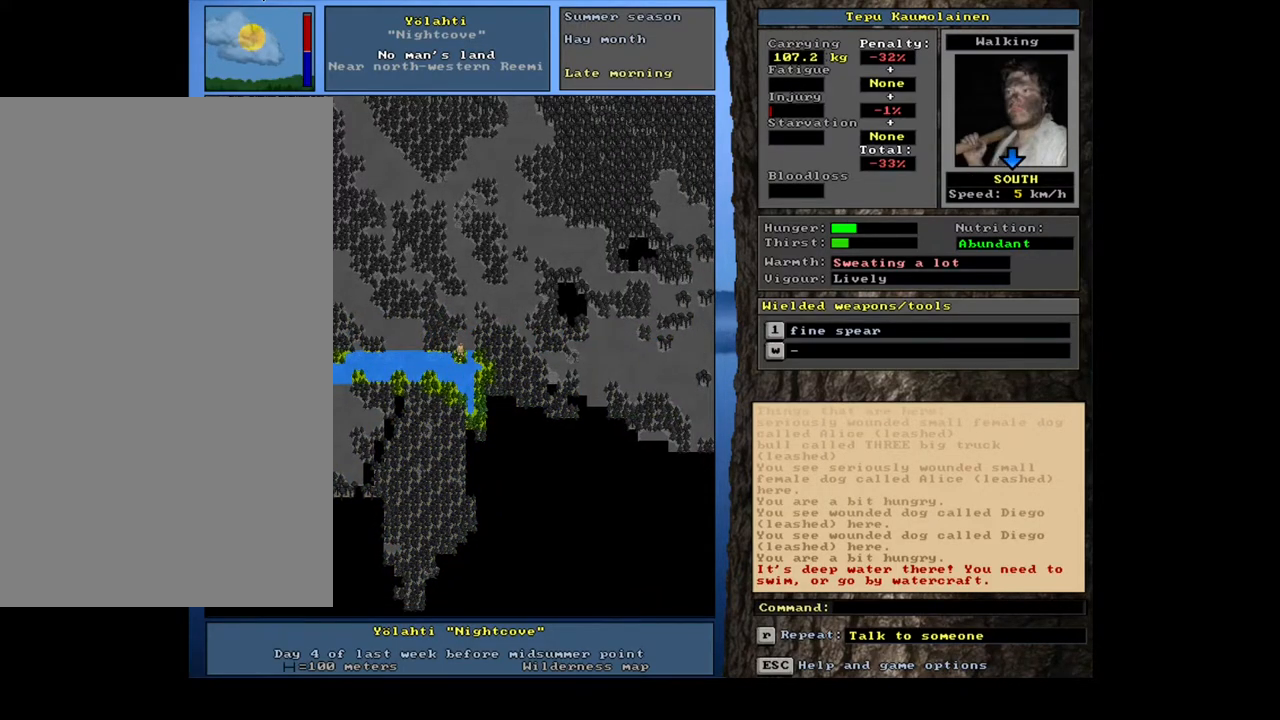
{"keys": ["num6"], "mouse": [], "events": [[33, "num6", "down"], [133, "num6", "up"], [317, "num6", "down"], [383, "num6", "up"], [483, "num6", "down"]]}
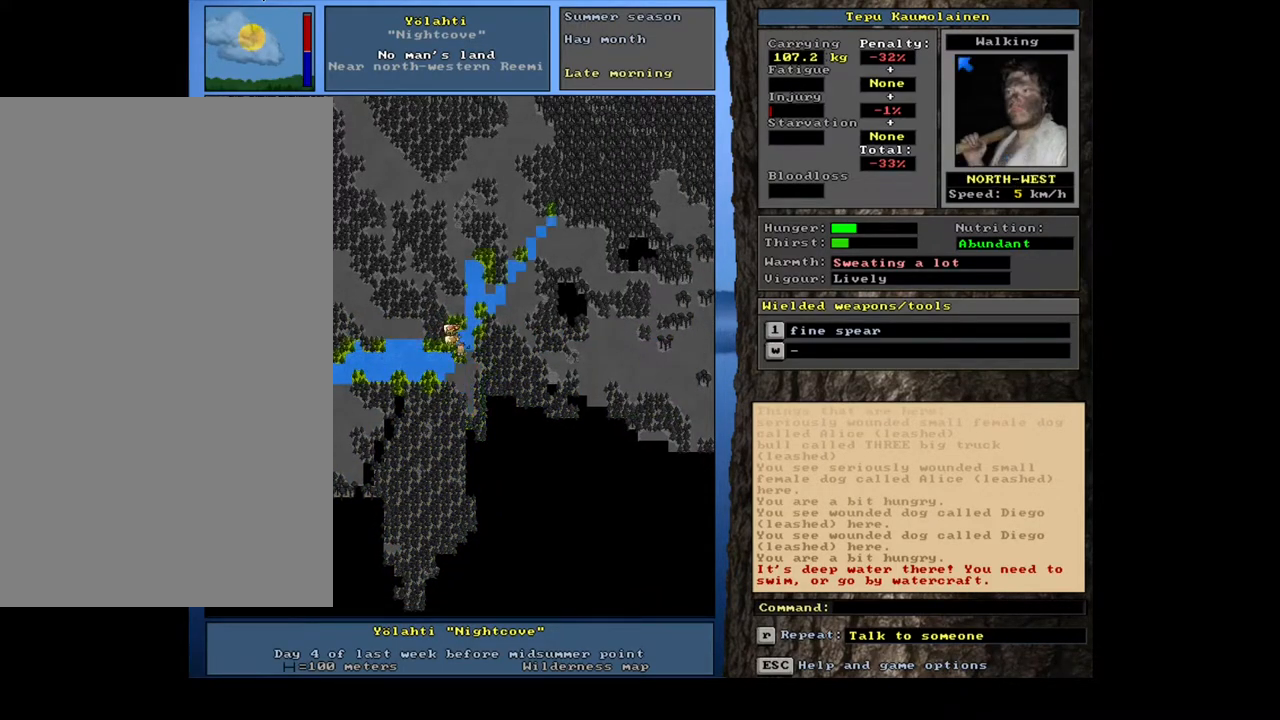
{"keys": [], "mouse": [], "events": [[100, "num6", "up"]]}
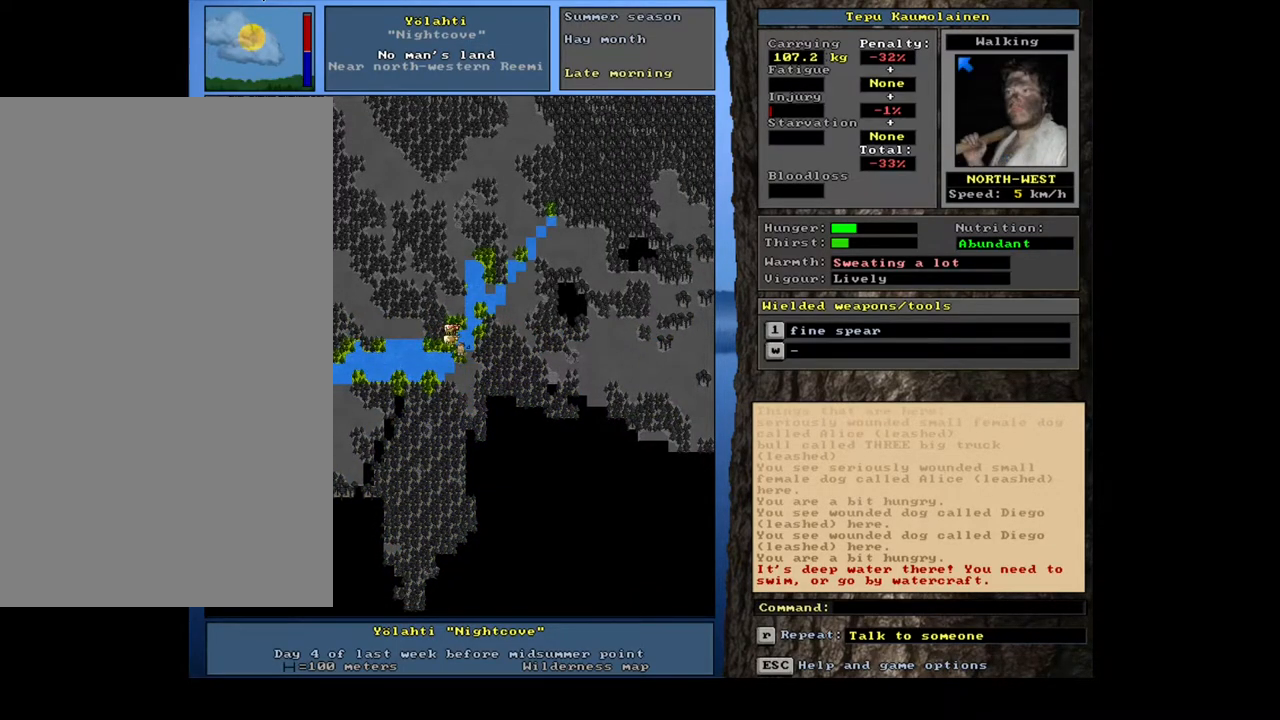
{"keys": ["ctrl_l", "num7"], "mouse": [], "events": [[267, "ctrl_l", "down"], [367, "num7", "down"]]}
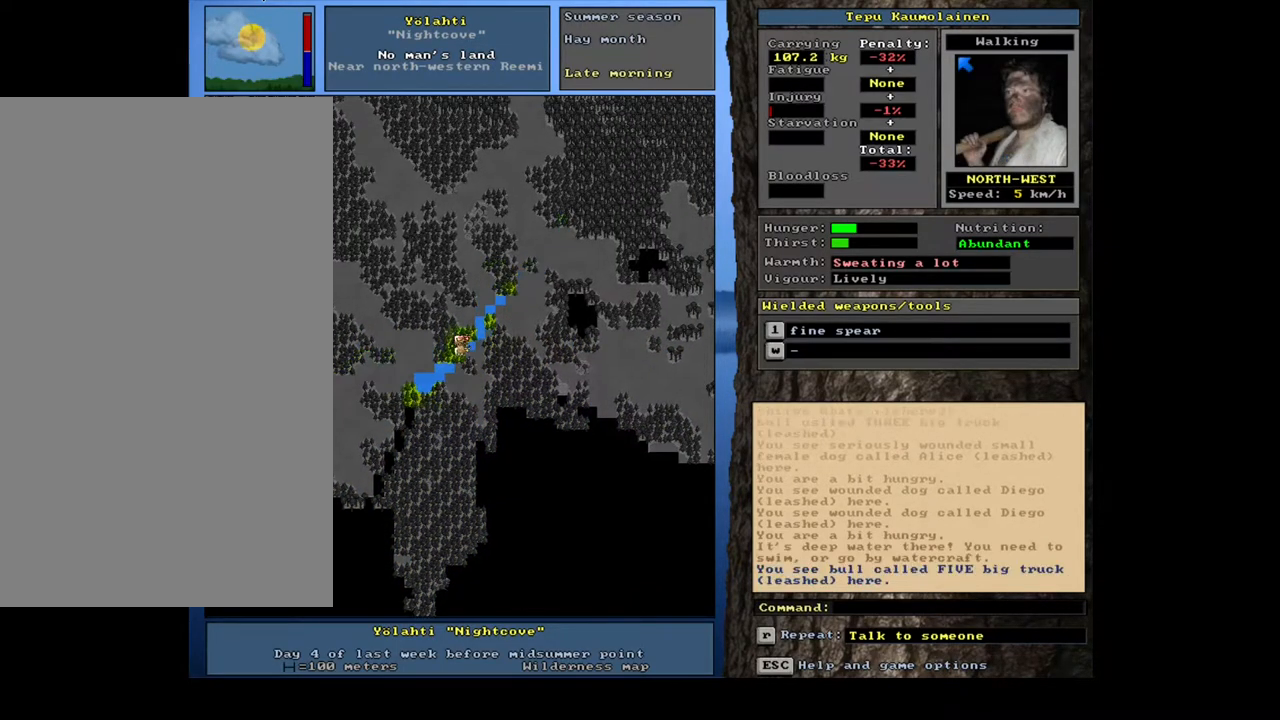
{"keys": ["ctrl_l", "num7"], "mouse": [], "events": [[367, "num7", "up"], [383, "num7", "down"], [400, "num7", "up"], [417, "num7", "down"], [433, "num7", "up"], [450, "num7", "down"], [483, "num7", "up"], [500, "num7", "down"]]}